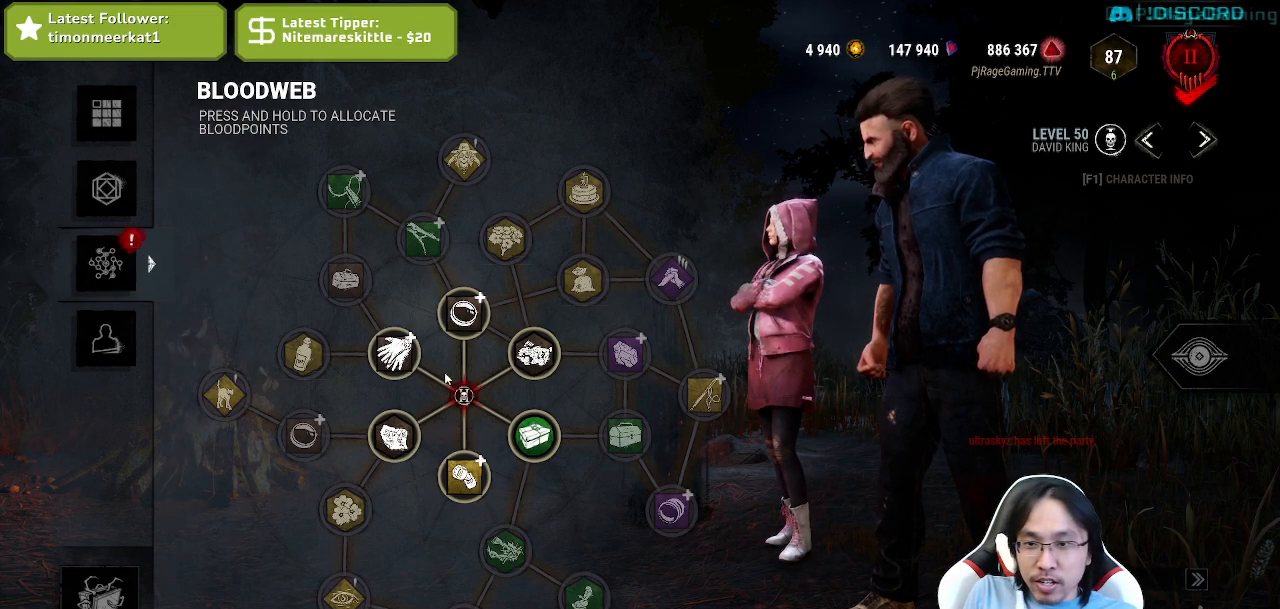
Gameplay with keyboard and mouse; each line is a JSON object with the keys and mouse buttons held at the frame after it. "events" lists presses ("down") and releases ("up") of "a", "ctrl", "d", "e", "q", "s", "shift", "space", "w", "mouse_left", "mouse_wheel", "mouse_right", "mouse_mb4" and "mouse_mb5" between this image and that frame as [ms after this image, input, new state], when the widget could be followed in between. "mouse_left", "mouse_wheel", "mouse_right", "mouse_mb4", "mouse_mb5" = the "left", "wheel", "right", "mb4", "mb5" buttons of the "mouse" list. No other keys are recorded. "wheel" means that the mouse wheel is clicked or scrolled. Mouse movement is not recorded.
{"keys": [], "mouse": ["left"], "events": [[500, "mouse_left", "down"]]}
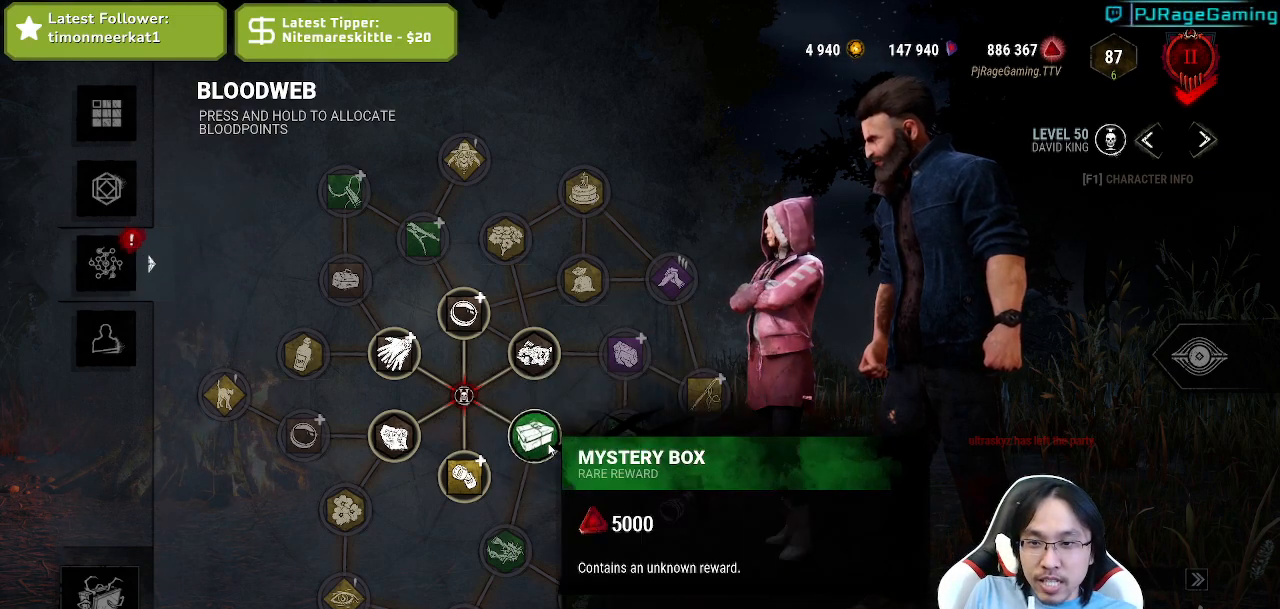
{"keys": [], "mouse": ["left"], "events": []}
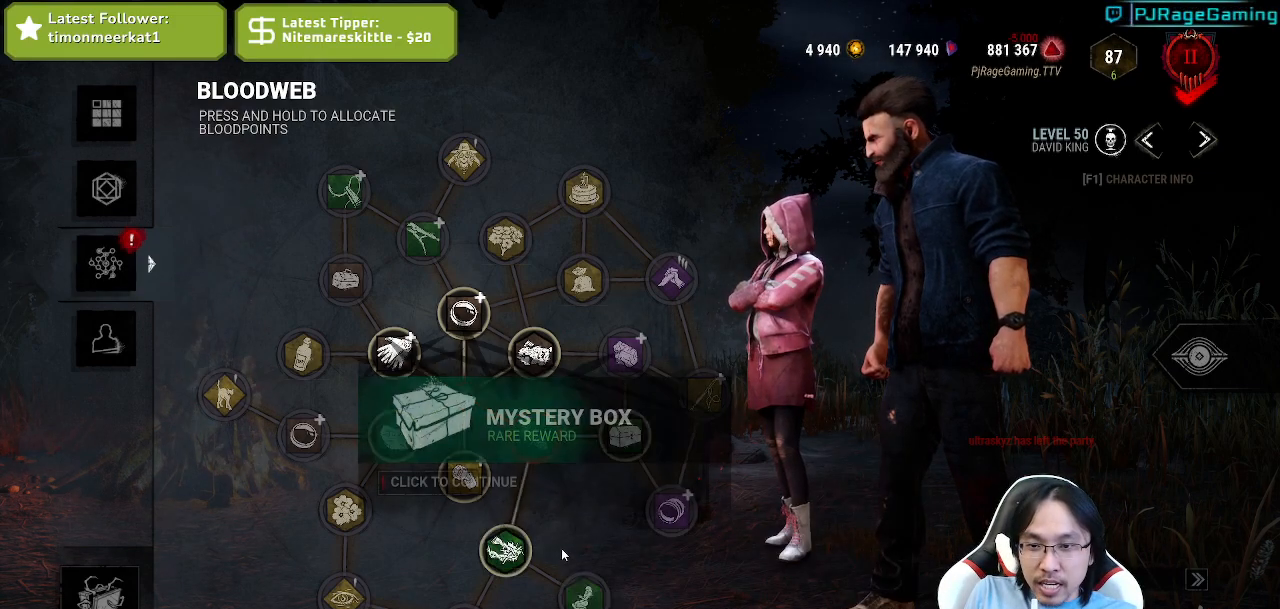
{"keys": [], "mouse": ["left"], "events": [[134, "mouse_left", "up"], [334, "mouse_left", "down"]]}
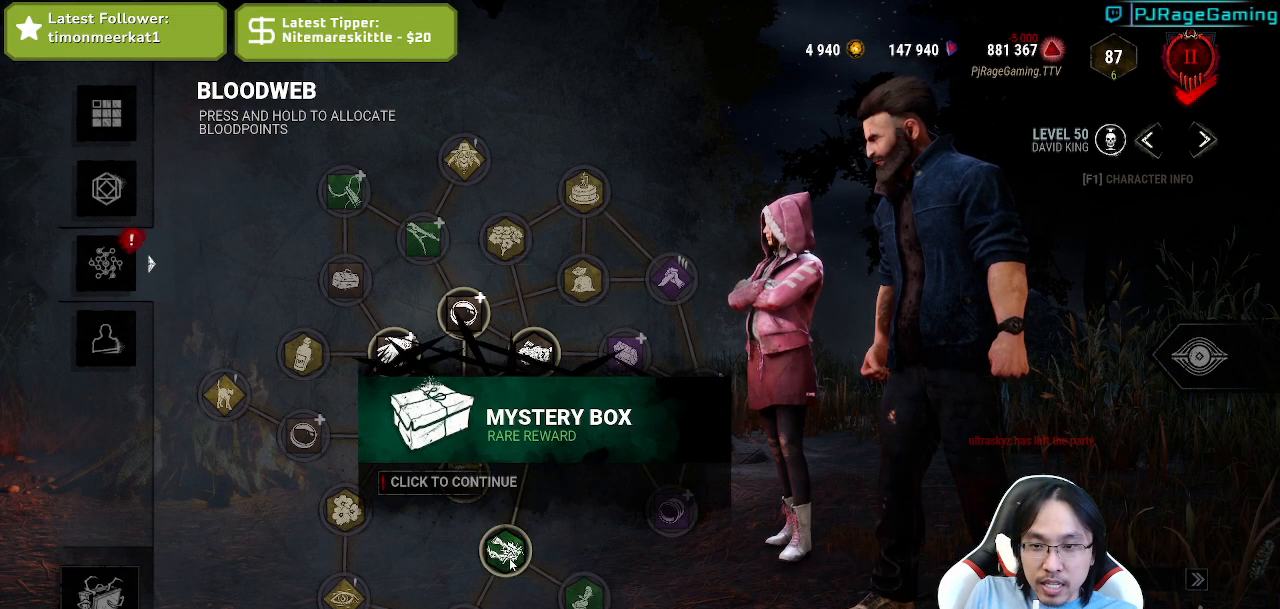
{"keys": [], "mouse": [], "events": [[117, "mouse_left", "up"], [217, "mouse_left", "down"], [467, "mouse_left", "up"]]}
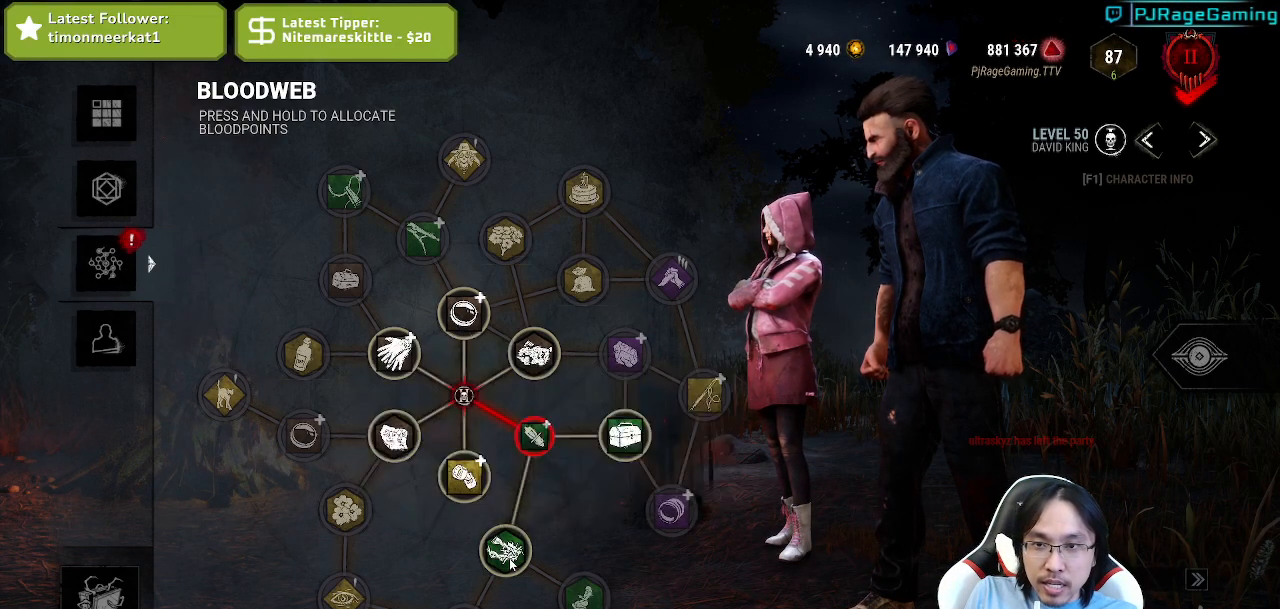
{"keys": [], "mouse": ["left"], "events": [[217, "mouse_left", "down"]]}
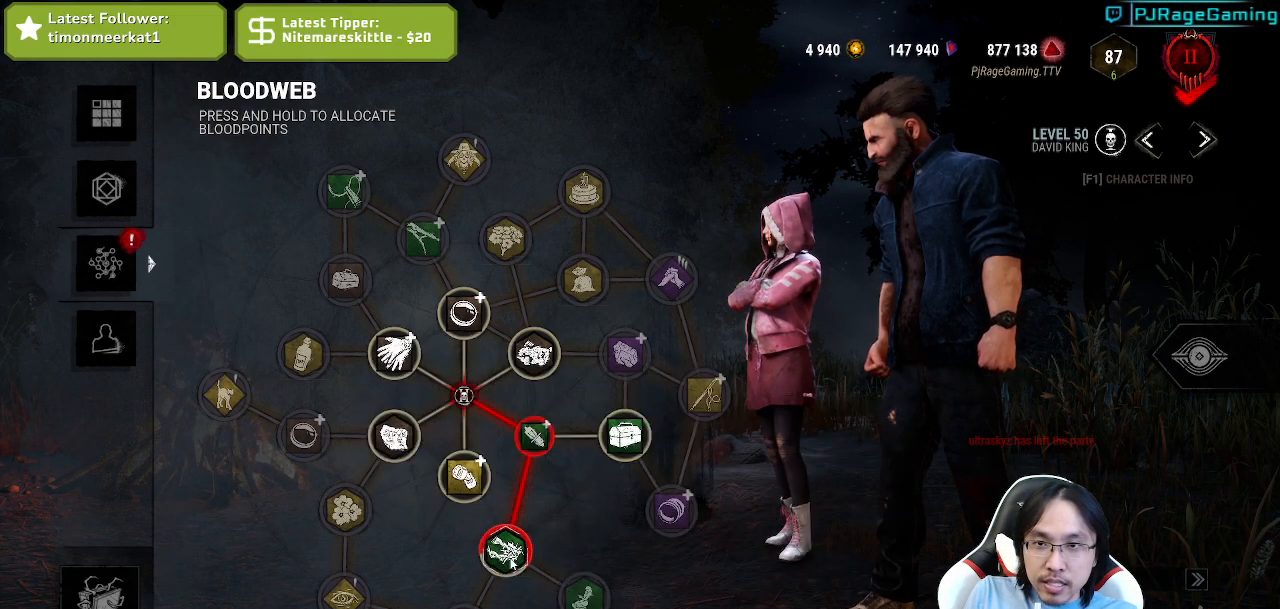
{"keys": [], "mouse": ["left"], "events": []}
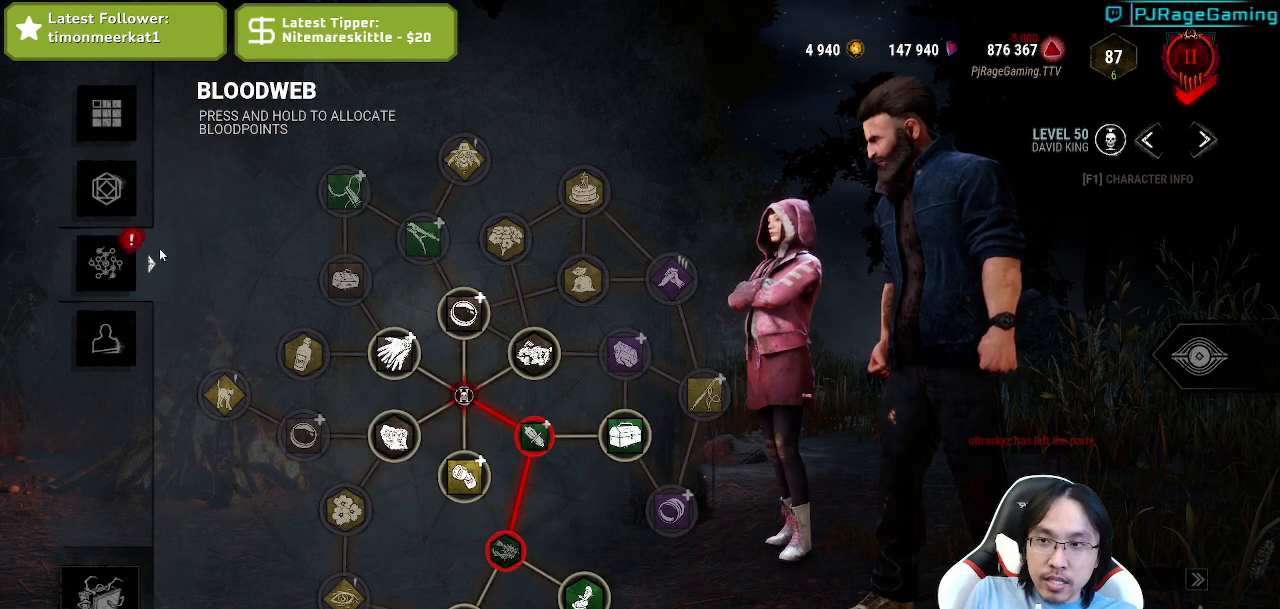
{"keys": [], "mouse": [], "events": [[34, "mouse_left", "up"], [234, "mouse_left", "down"], [350, "mouse_left", "up"]]}